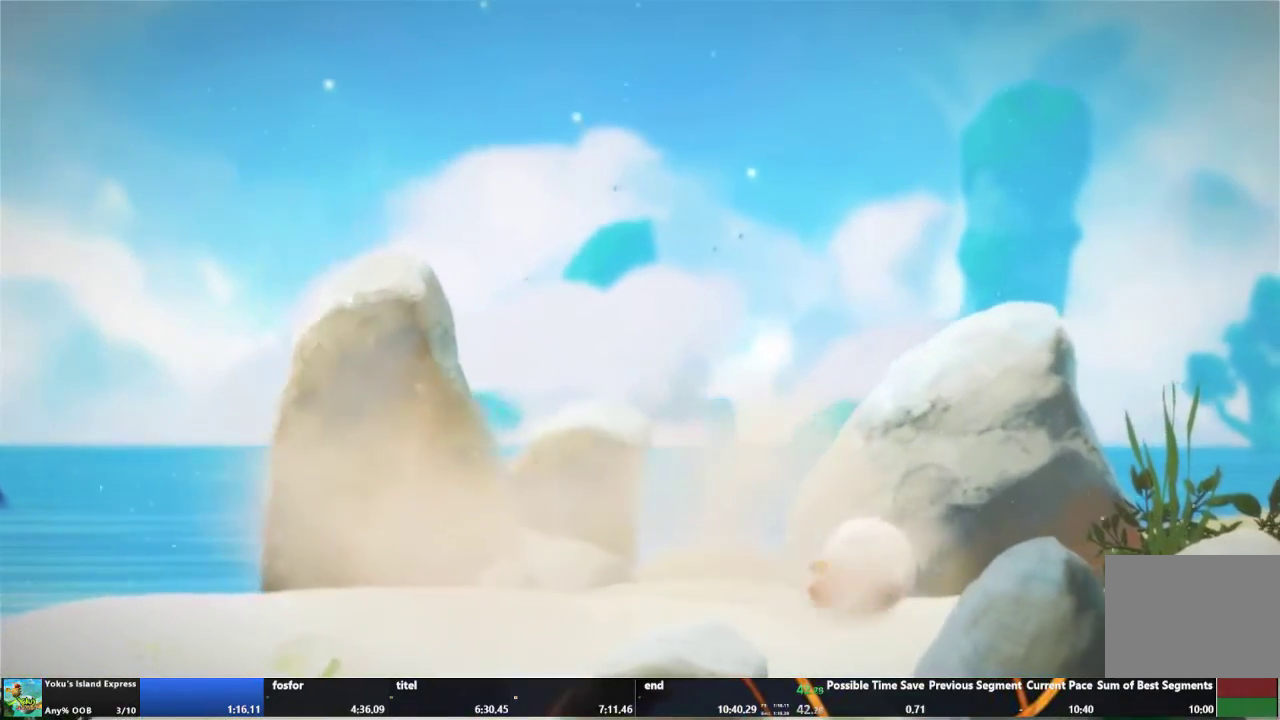
Gameplay with a controller (Xbox layout); each line is a JSON object with the inputs held at the frame after it. "events" lists button and stick changes between this image and that frame as [ms after this image, input, new state], when the widget could be followed in between. This overlay highlights the sticks when they move; stick clicks (L3 R3) are not distinguishable. Not read: L3 R3.
{"buttons": [], "left_stick": "right", "right_stick": "center", "events": []}
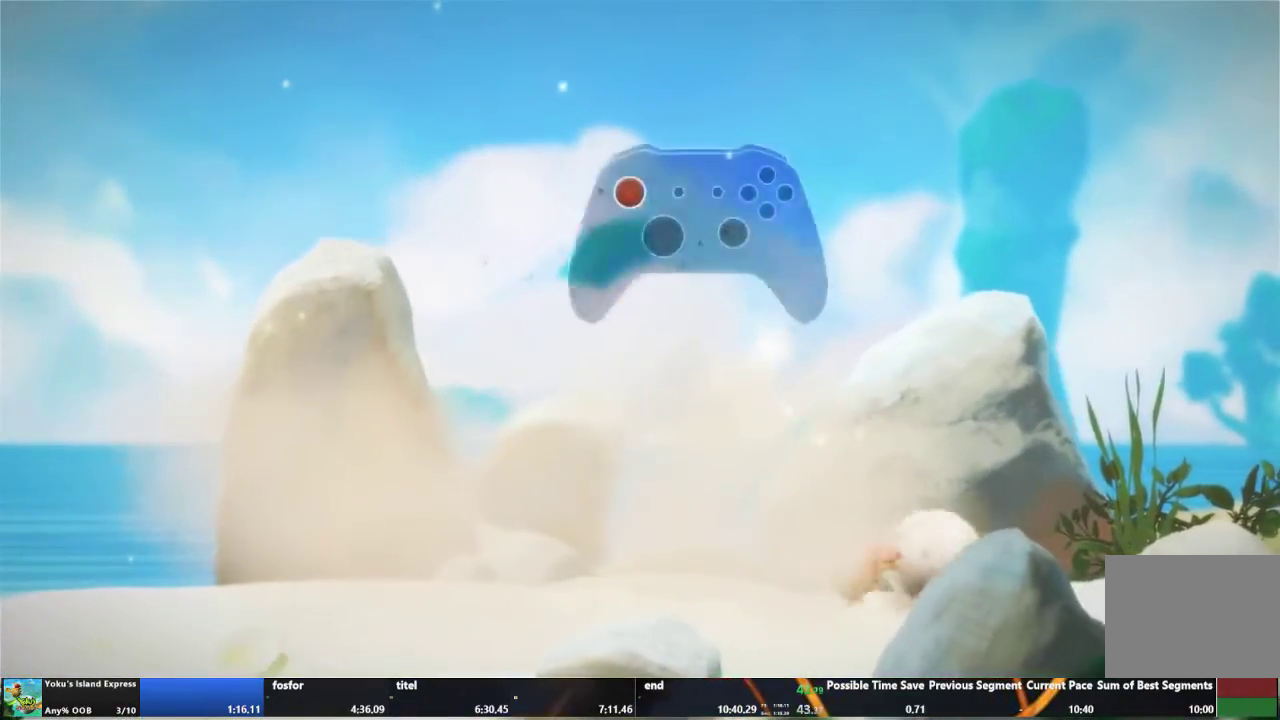
{"buttons": [], "left_stick": "right", "right_stick": "center", "events": []}
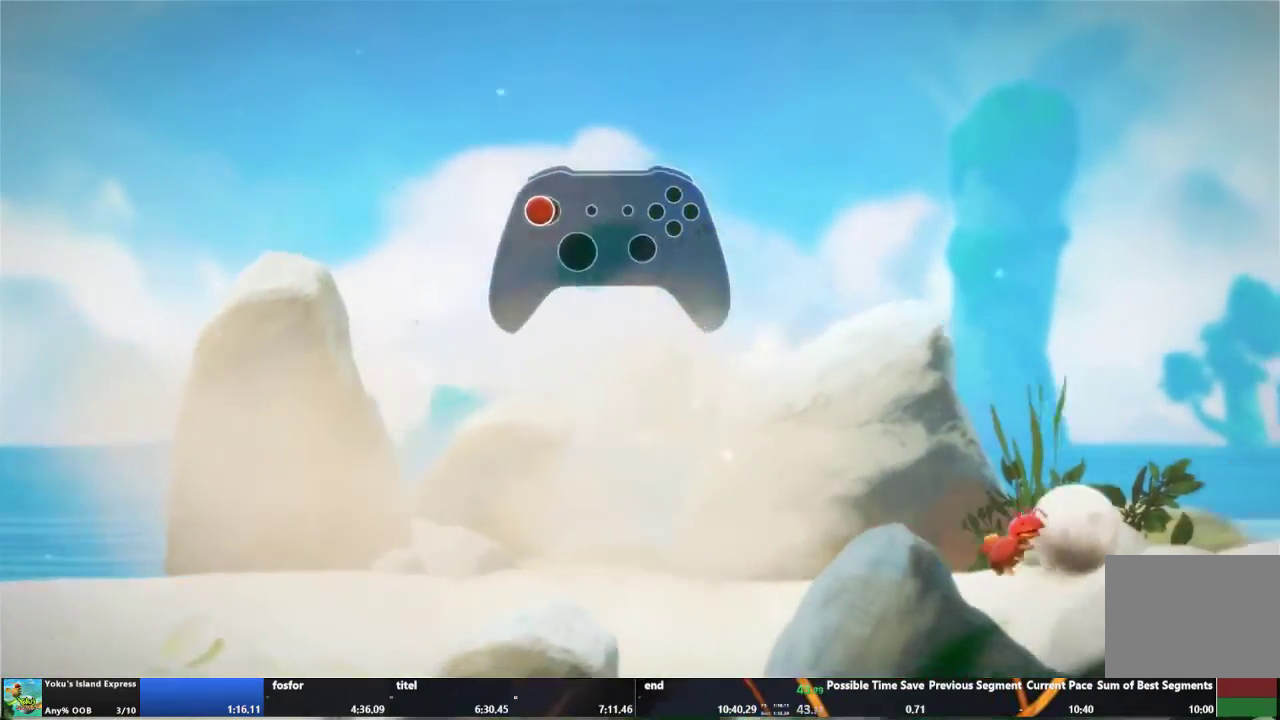
{"buttons": [], "left_stick": "right", "right_stick": "center", "events": []}
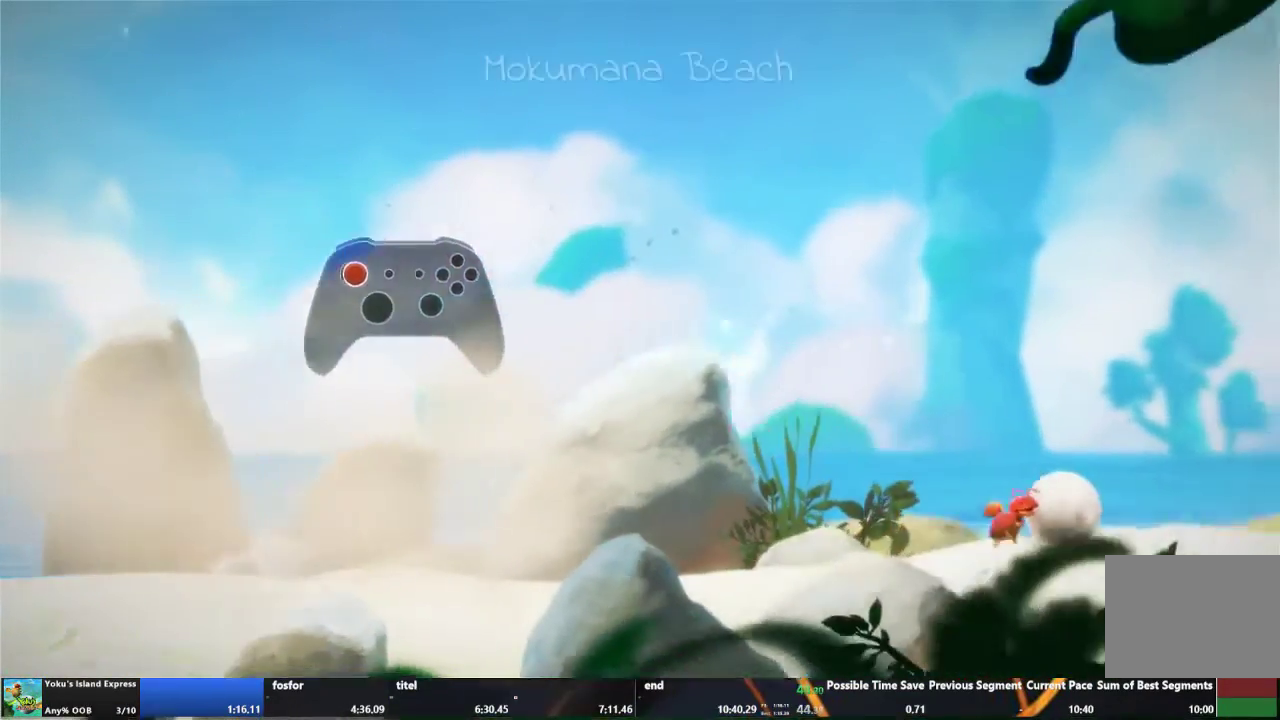
{"buttons": [], "left_stick": "right", "right_stick": "center", "events": []}
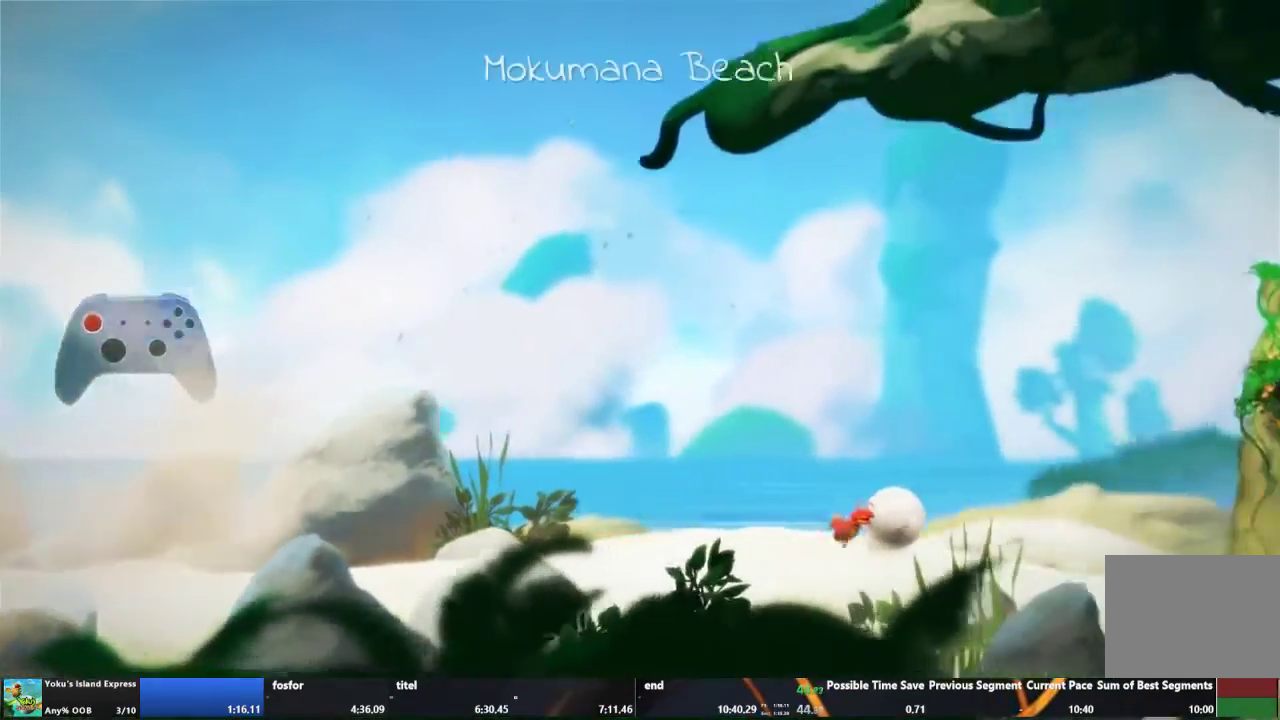
{"buttons": [], "left_stick": "right", "right_stick": "center", "events": []}
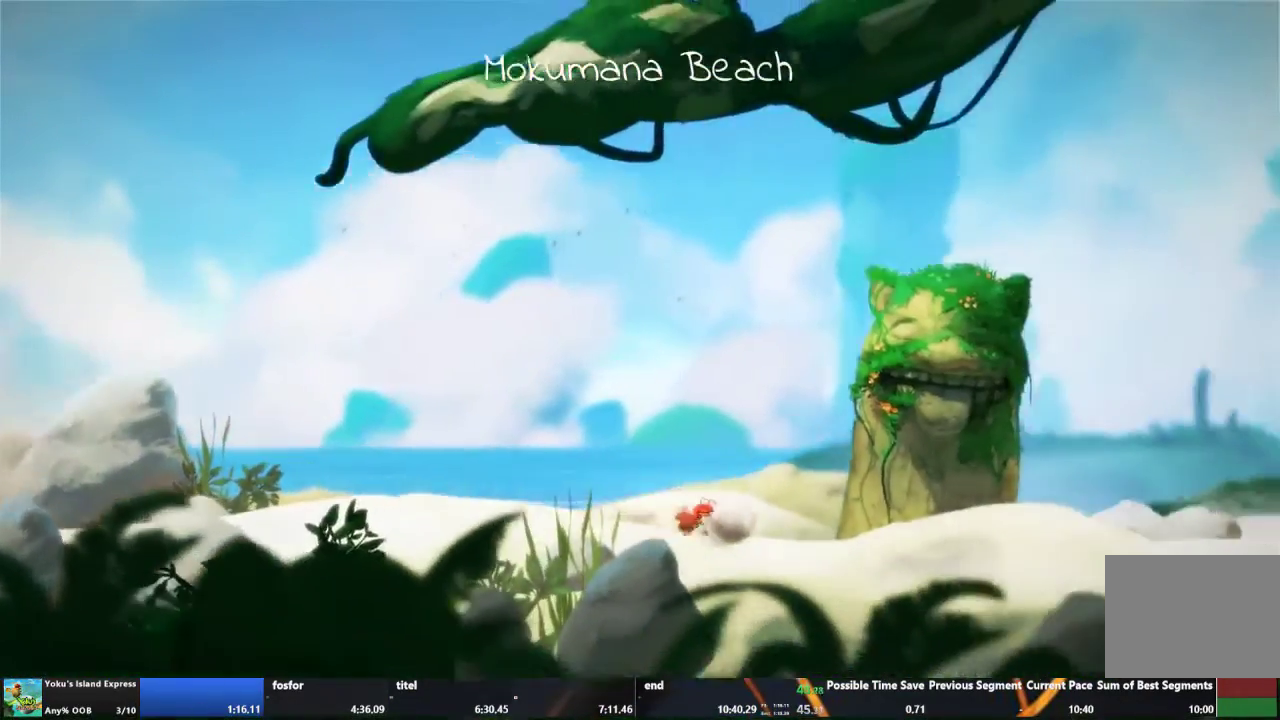
{"buttons": [], "left_stick": "right", "right_stick": "center", "events": []}
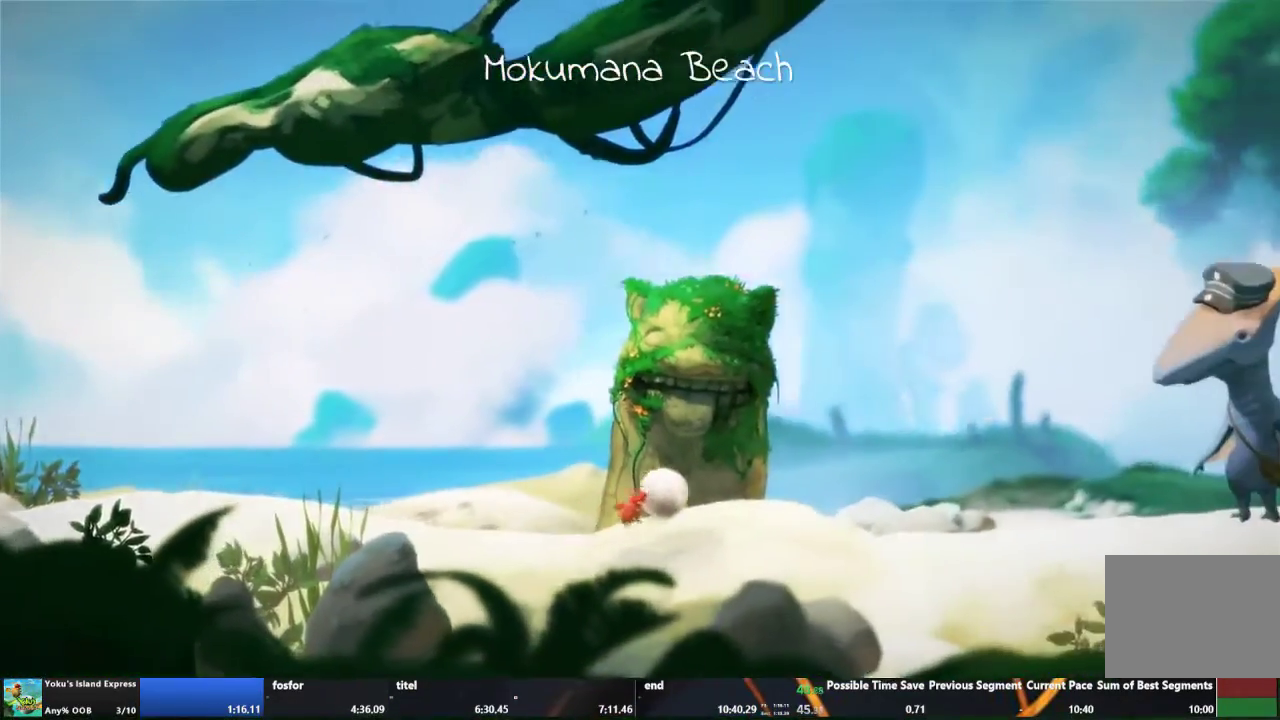
{"buttons": [], "left_stick": "right", "right_stick": "center", "events": []}
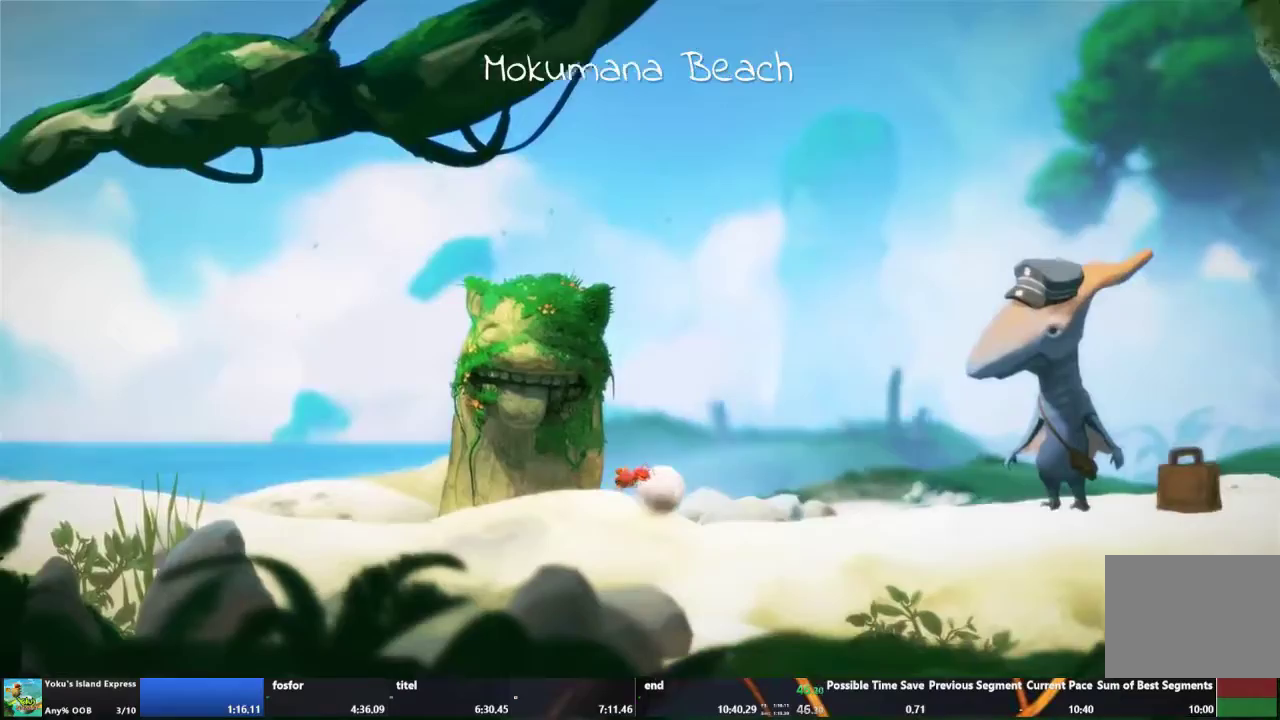
{"buttons": [], "left_stick": "right", "right_stick": "center", "events": []}
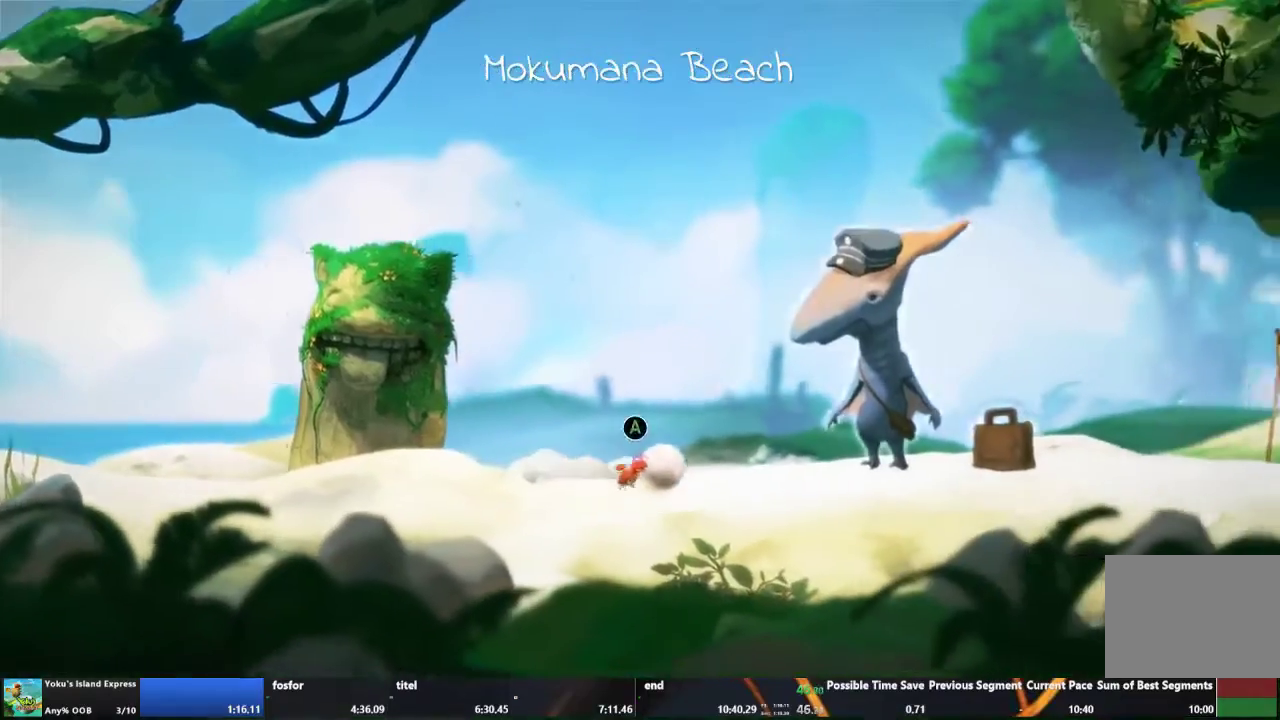
{"buttons": [], "left_stick": "right", "right_stick": "center", "events": [[133, "A", "down"], [200, "A", "up"], [267, "A", "down"], [333, "A", "up"], [400, "A", "down"], [500, "A", "up"]]}
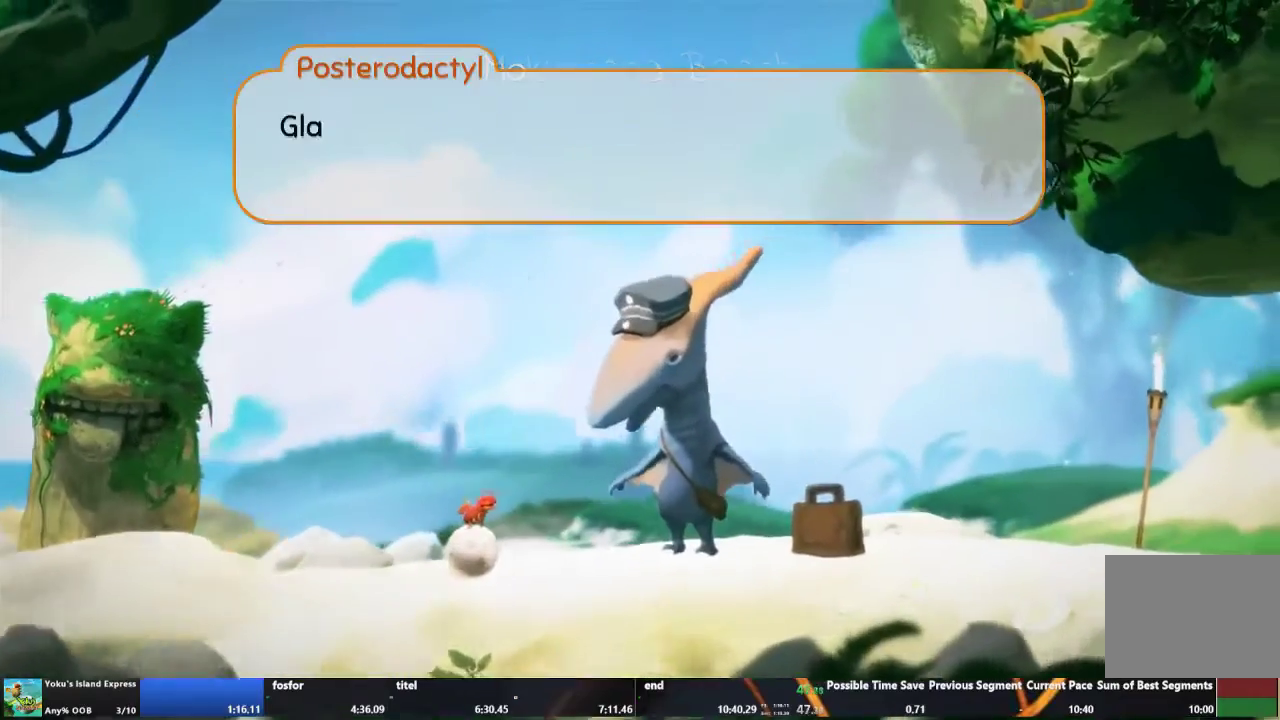
{"buttons": [], "left_stick": "right", "right_stick": "center", "events": [[33, "A", "down"], [100, "A", "up"], [167, "A", "down"], [233, "A", "up"], [300, "A", "down"], [333, "A", "up"]]}
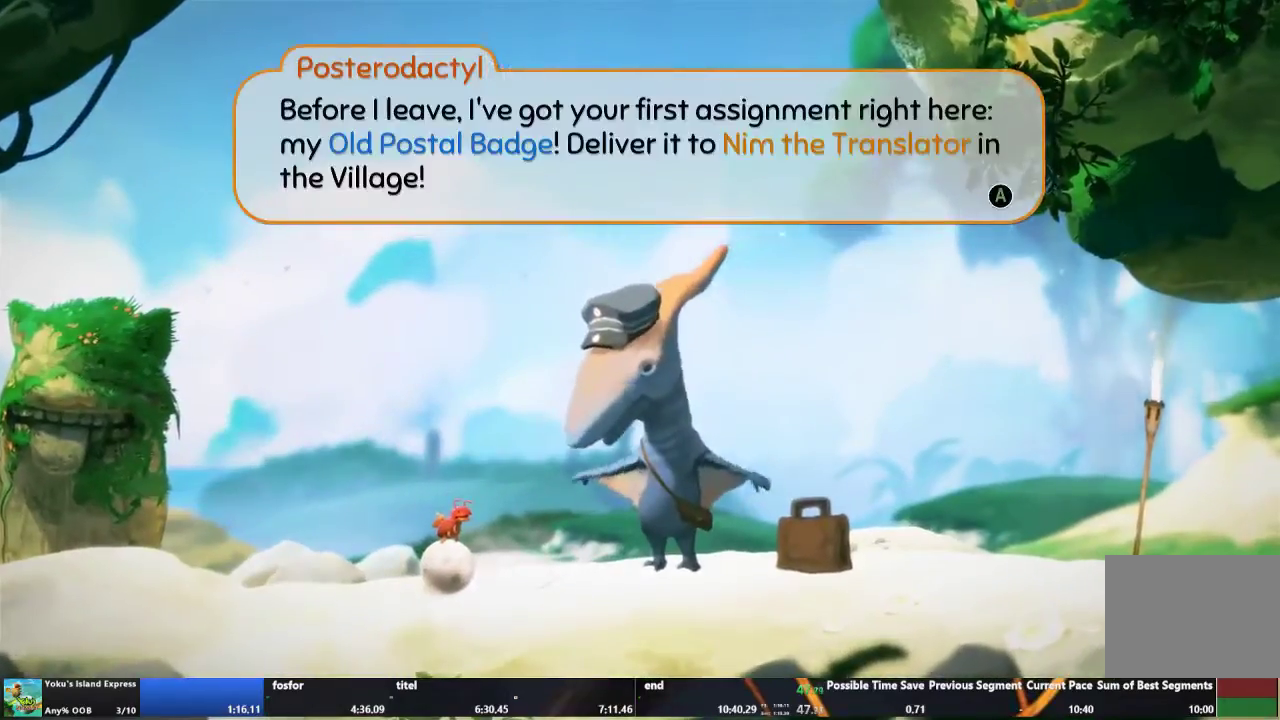
{"buttons": [], "left_stick": "right", "right_stick": "center", "events": [[33, "A", "down"], [100, "A", "up"], [167, "A", "down"], [367, "A", "up"]]}
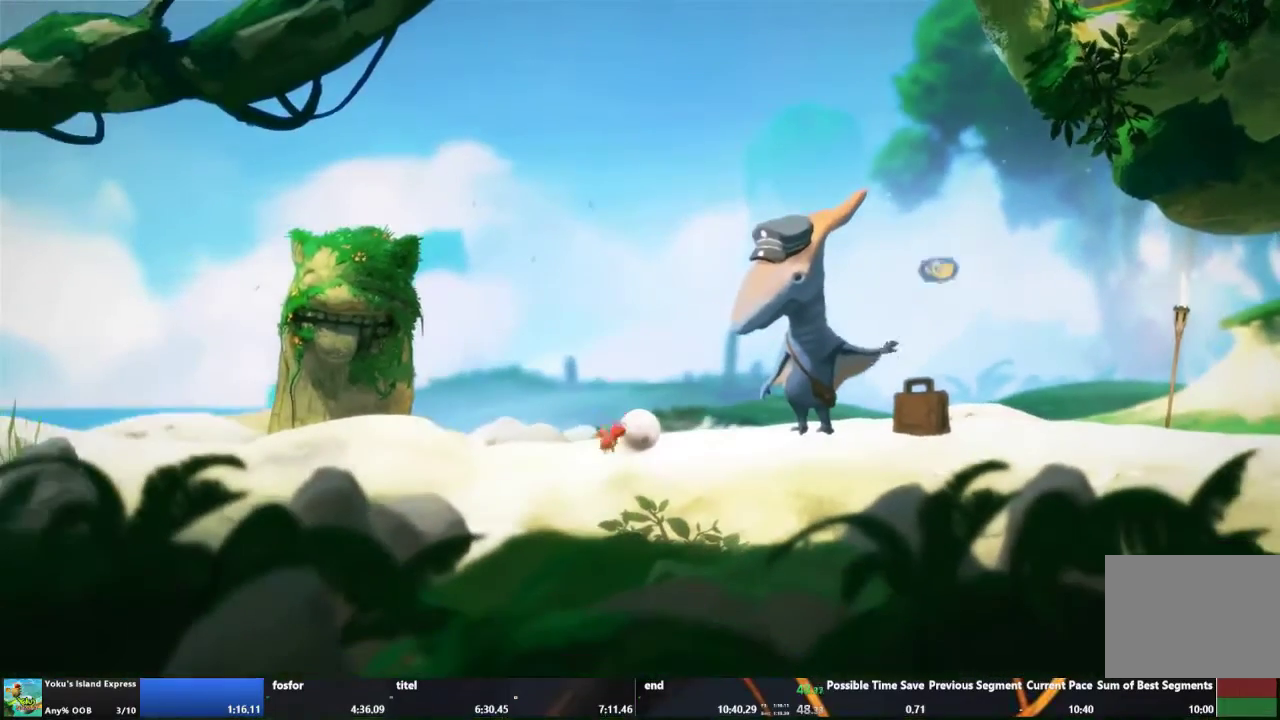
{"buttons": ["A"], "left_stick": "right", "right_stick": "center", "events": [[200, "A", "down"], [300, "A", "up"], [500, "A", "down"]]}
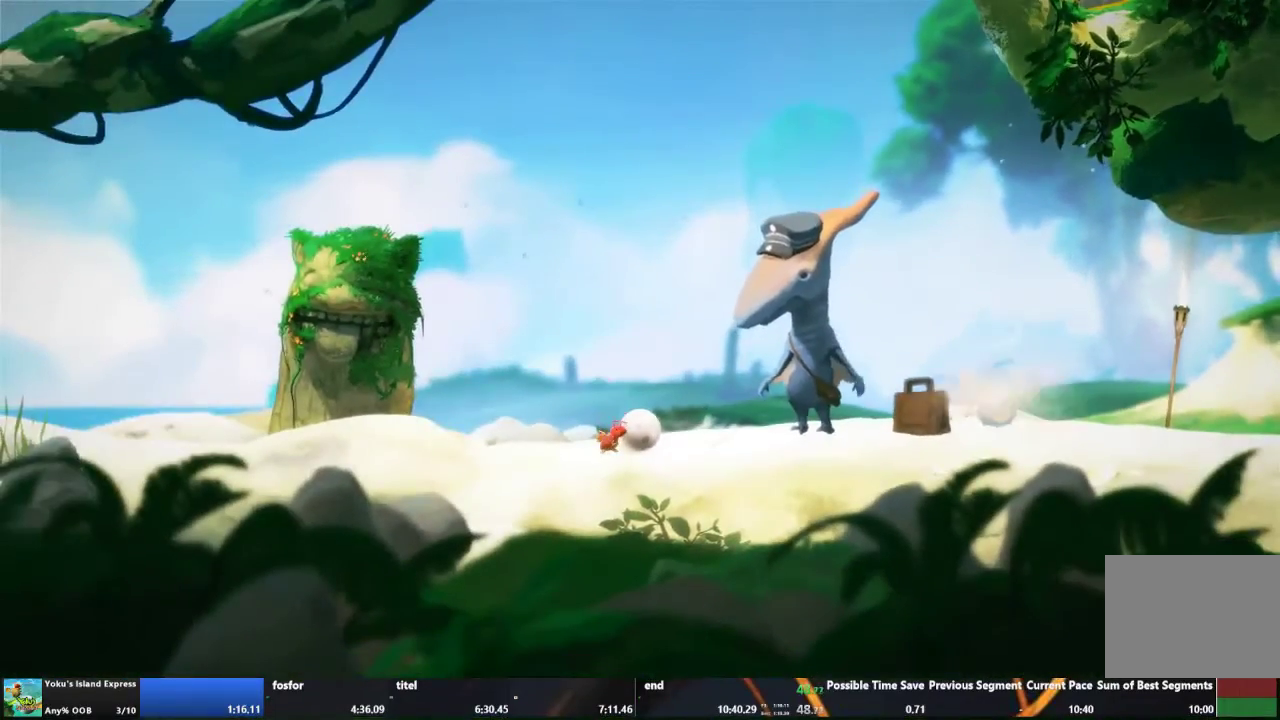
{"buttons": [], "left_stick": "right", "right_stick": "center", "events": [[100, "A", "up"], [167, "A", "down"], [233, "A", "up"], [433, "A", "down"], [500, "A", "up"]]}
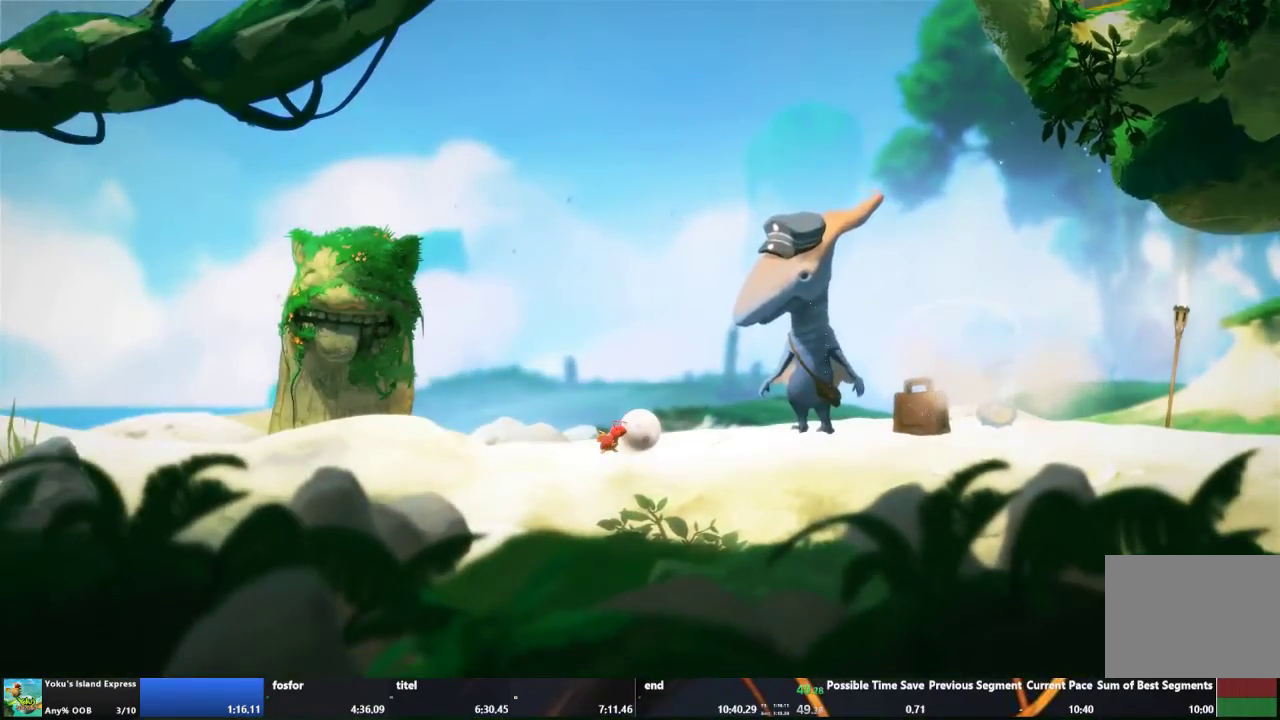
{"buttons": [], "left_stick": "right", "right_stick": "center", "events": [[233, "A", "down"], [300, "A", "up"]]}
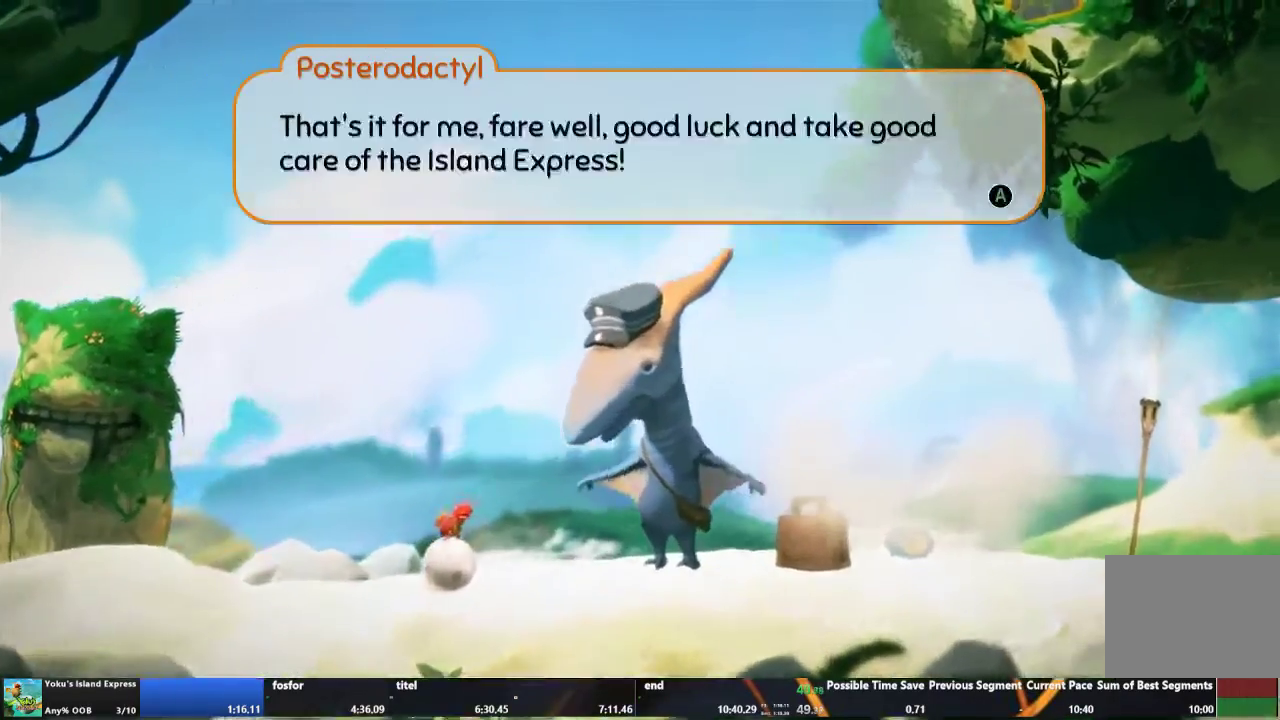
{"buttons": [], "left_stick": "right", "right_stick": "center", "events": [[167, "A", "down"], [233, "A", "up"]]}
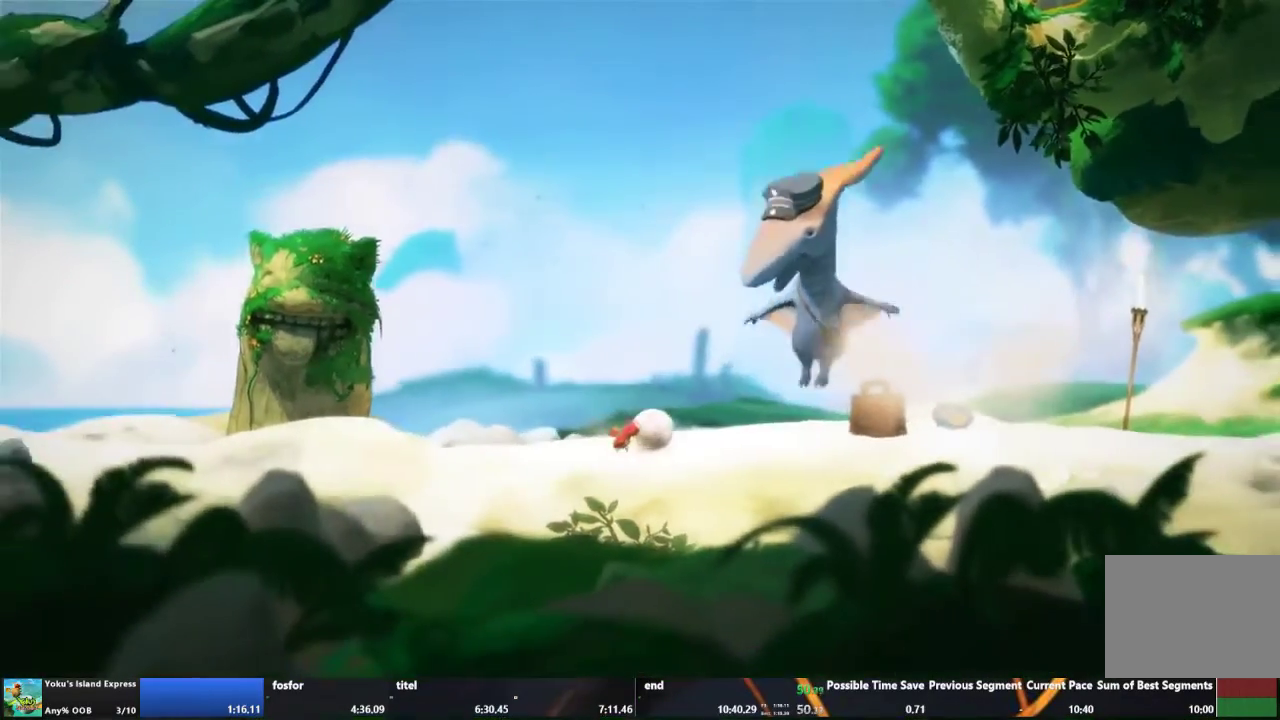
{"buttons": [], "left_stick": "right", "right_stick": "center", "events": []}
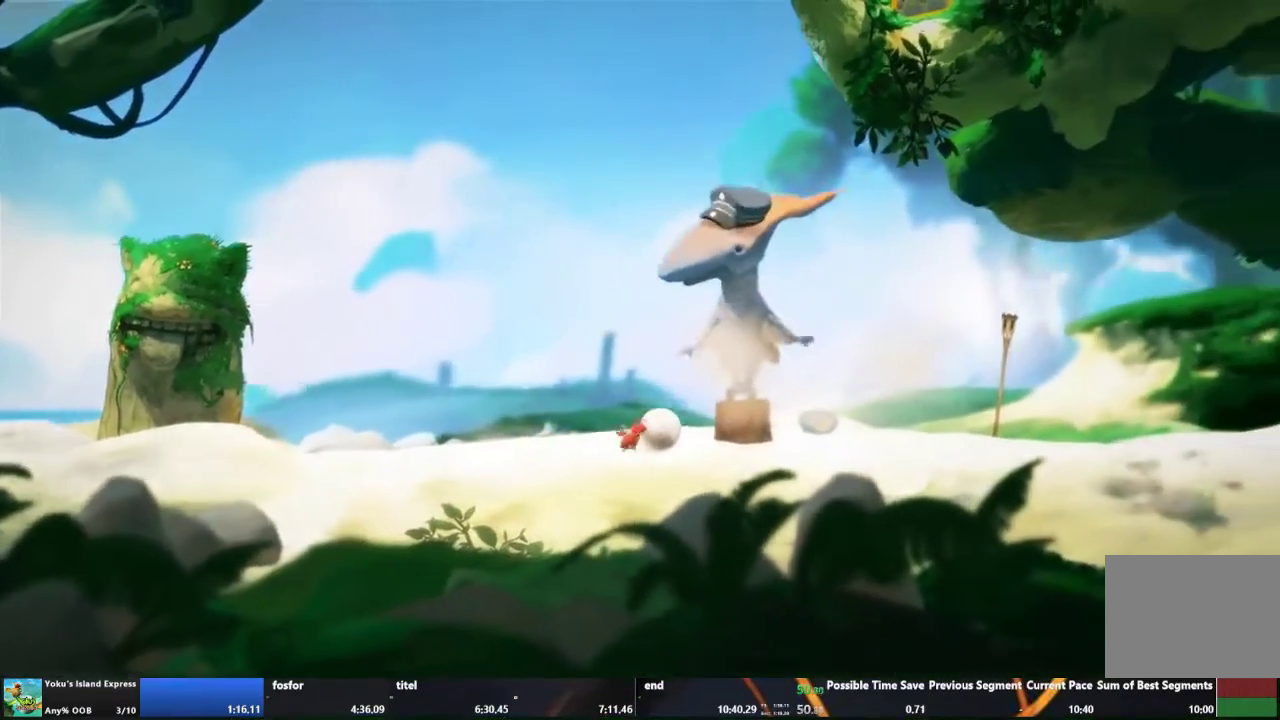
{"buttons": [], "left_stick": "right", "right_stick": "center", "events": [[233, "A", "down"], [333, "A", "up"], [400, "A", "down"], [467, "A", "up"]]}
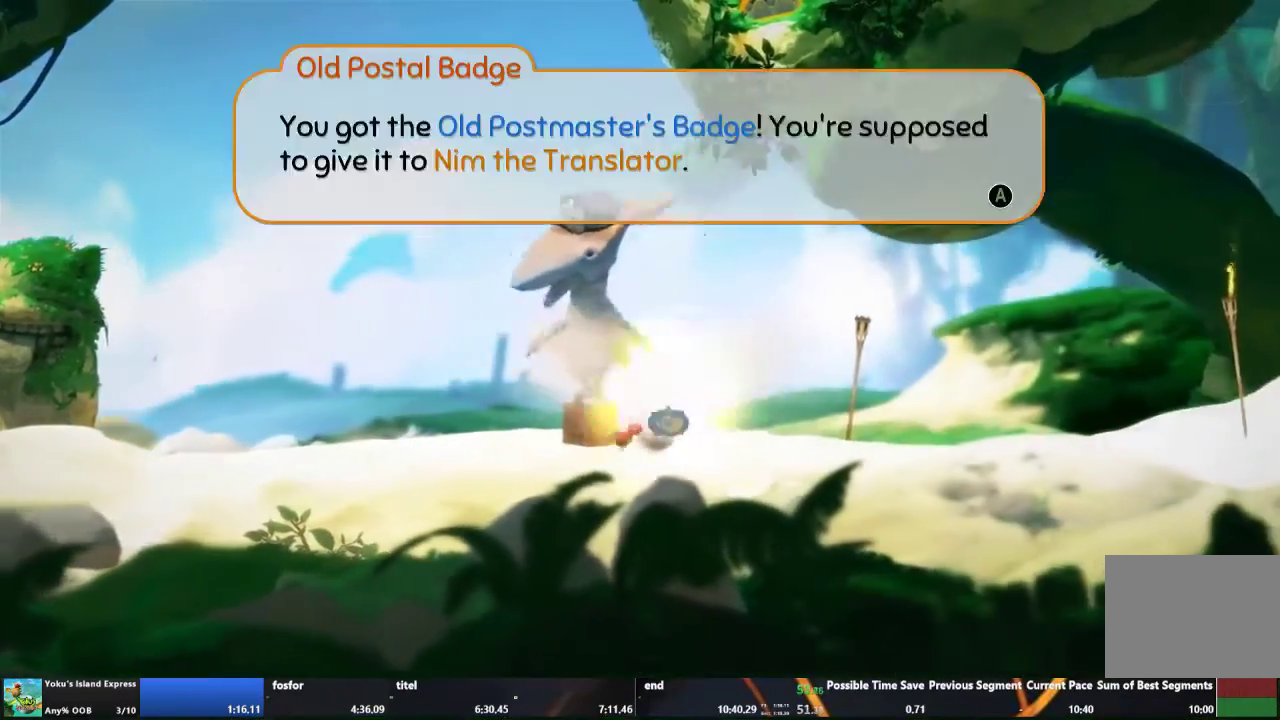
{"buttons": ["A"], "left_stick": "right", "right_stick": "center", "events": [[33, "A", "down"], [100, "A", "up"], [200, "A", "down"], [267, "A", "up"], [333, "A", "down"], [400, "A", "up"], [500, "A", "down"]]}
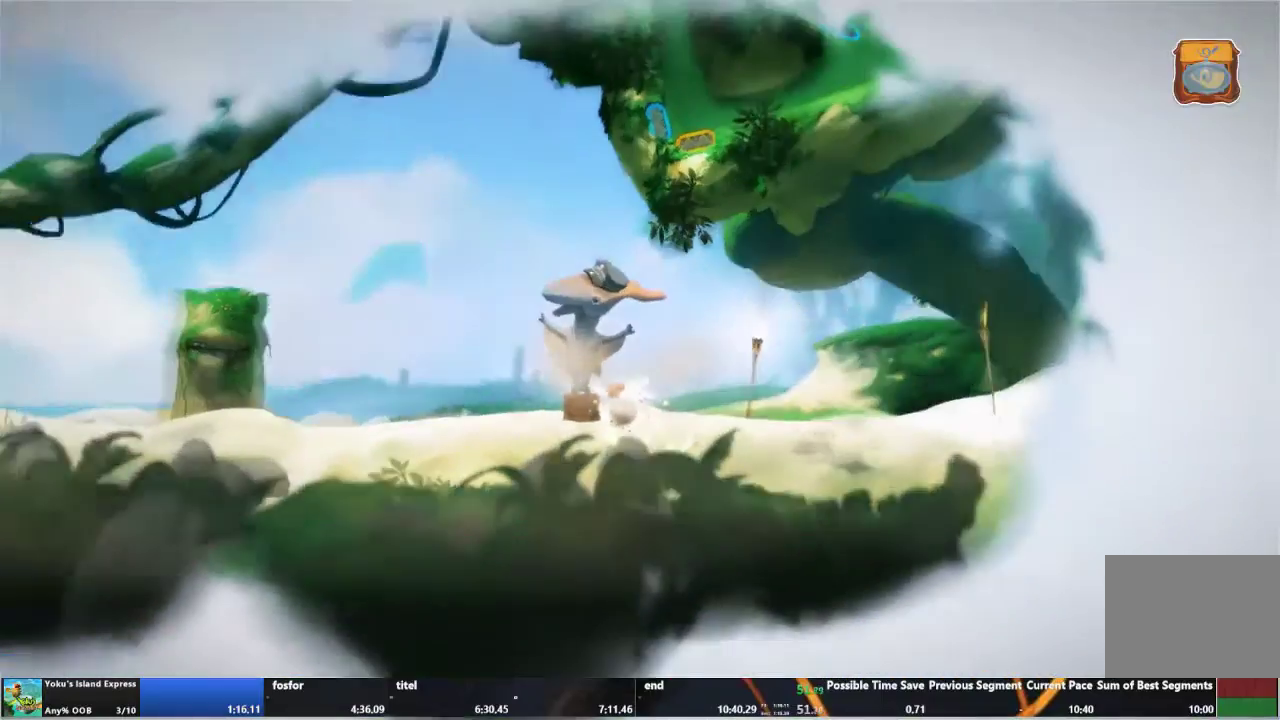
{"buttons": [], "left_stick": "right", "right_stick": "center", "events": [[33, "A", "up"], [233, "A", "down"], [333, "A", "up"]]}
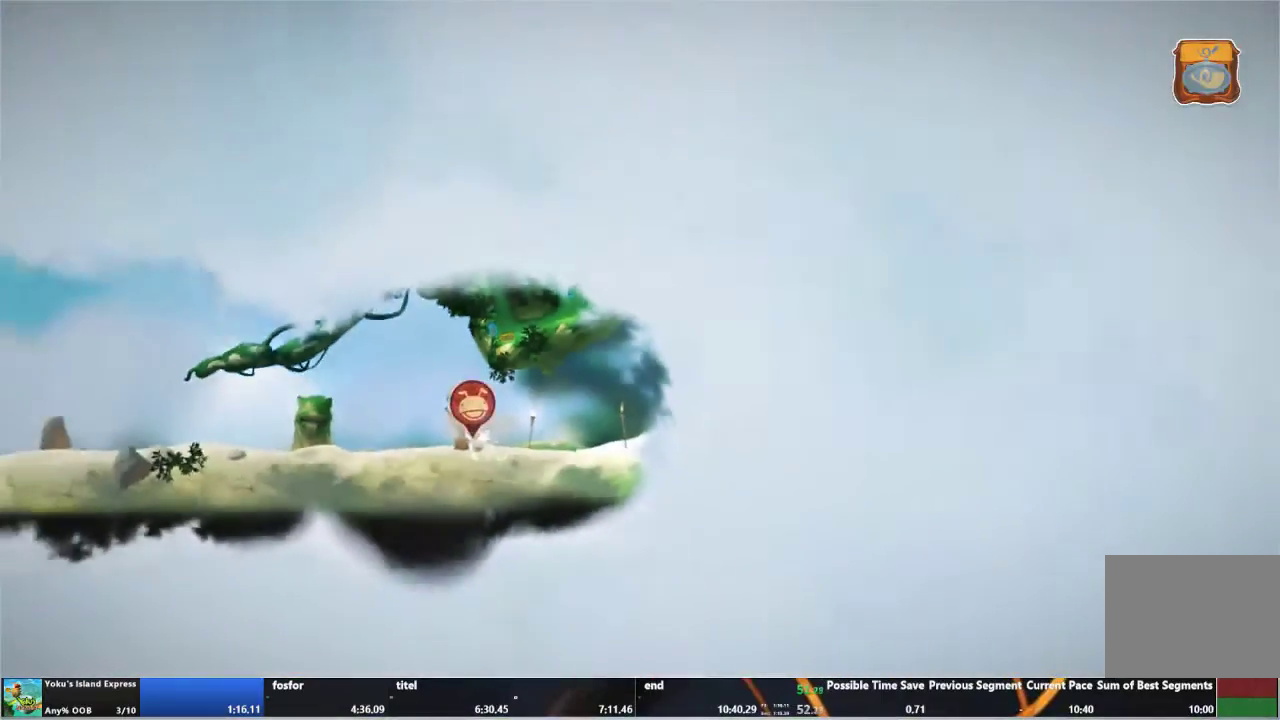
{"buttons": [], "left_stick": "right", "right_stick": "center", "events": []}
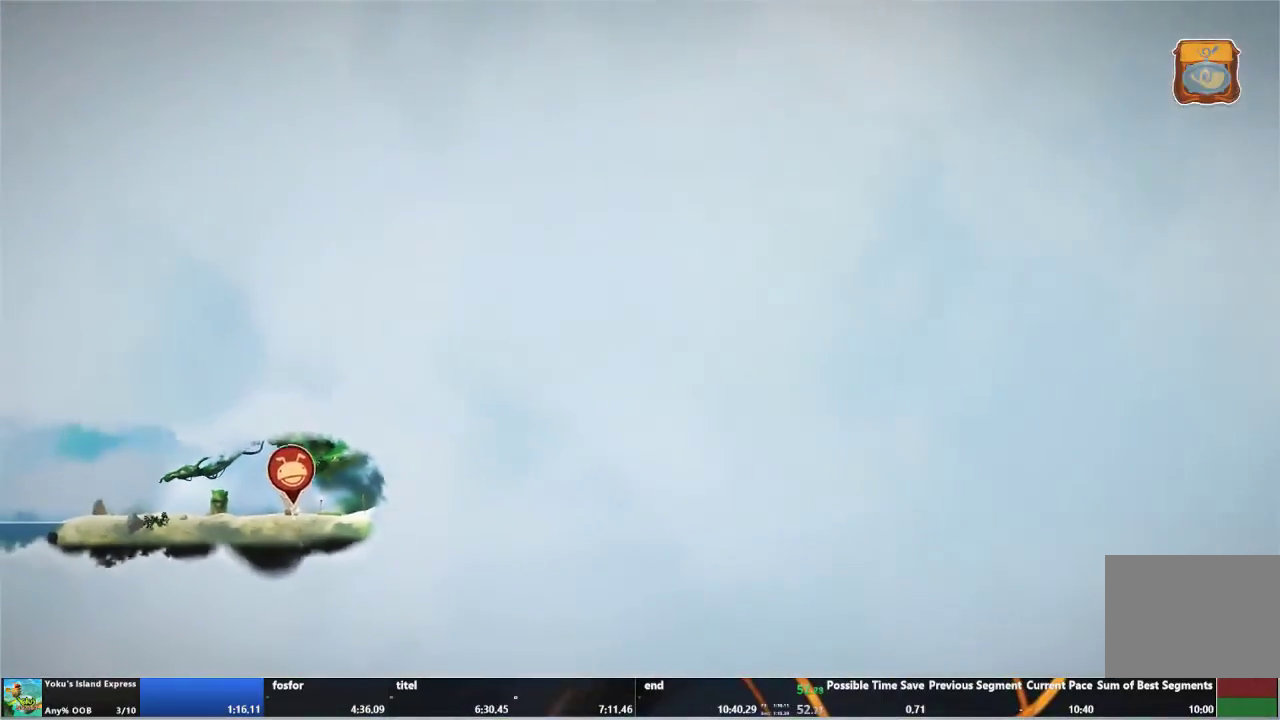
{"buttons": [], "left_stick": "right", "right_stick": "center", "events": []}
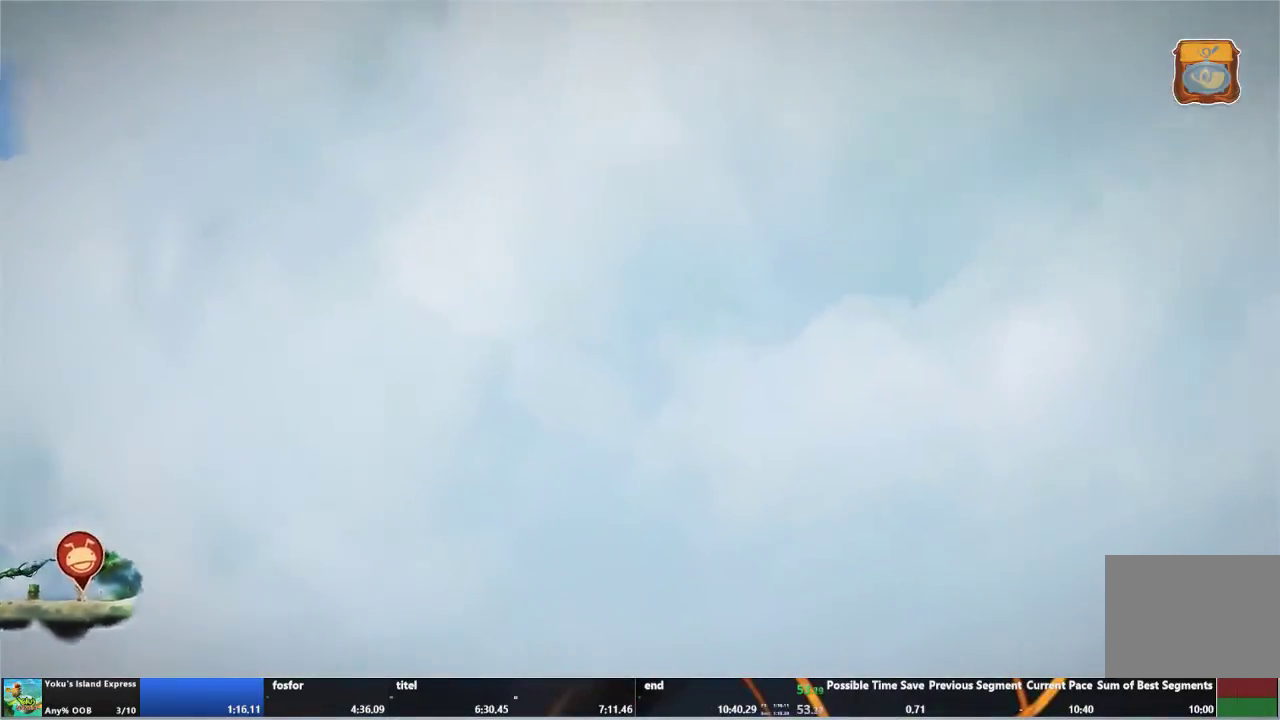
{"buttons": ["B"], "left_stick": "right", "right_stick": "center", "events": [[33, "B", "down"], [100, "B", "up"], [167, "B", "down"], [233, "B", "up"], [367, "B", "down"], [400, "B", "up"], [500, "B", "down"]]}
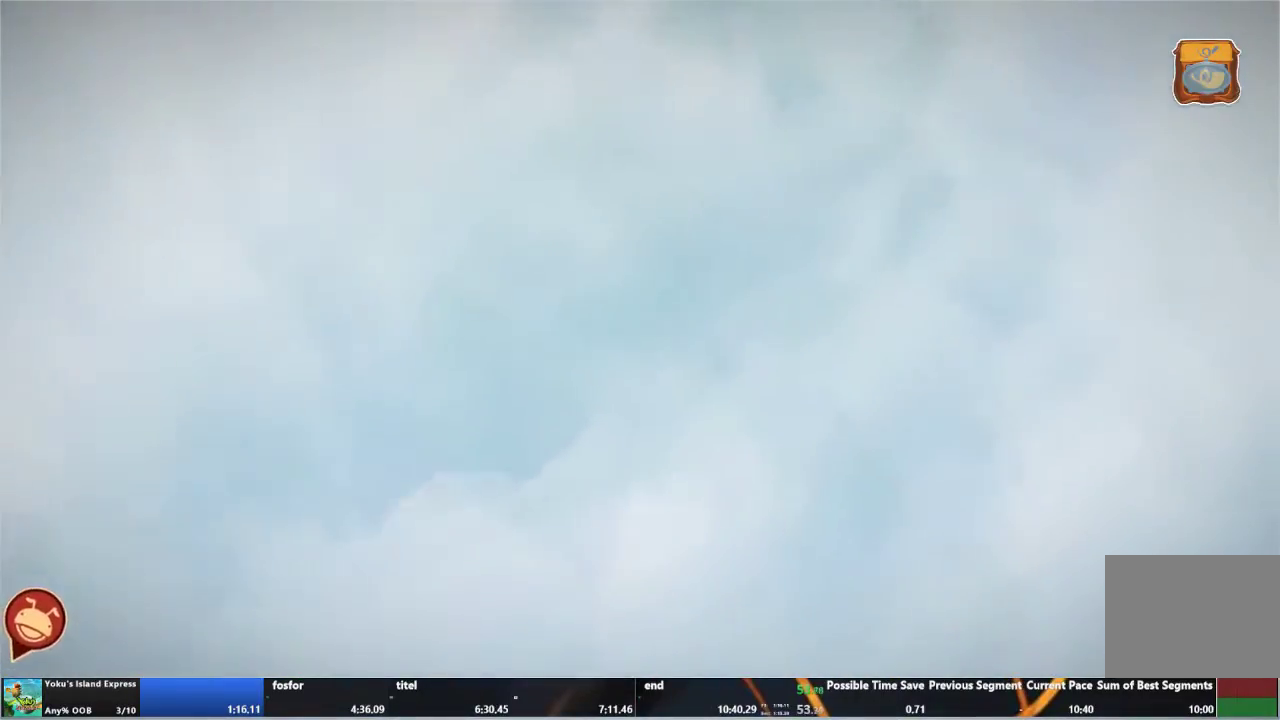
{"buttons": [], "left_stick": "right", "right_stick": "center", "events": [[33, "B", "up"], [133, "B", "down"], [200, "B", "up"], [300, "B", "down"], [333, "B", "up"], [433, "B", "down"], [500, "B", "up"]]}
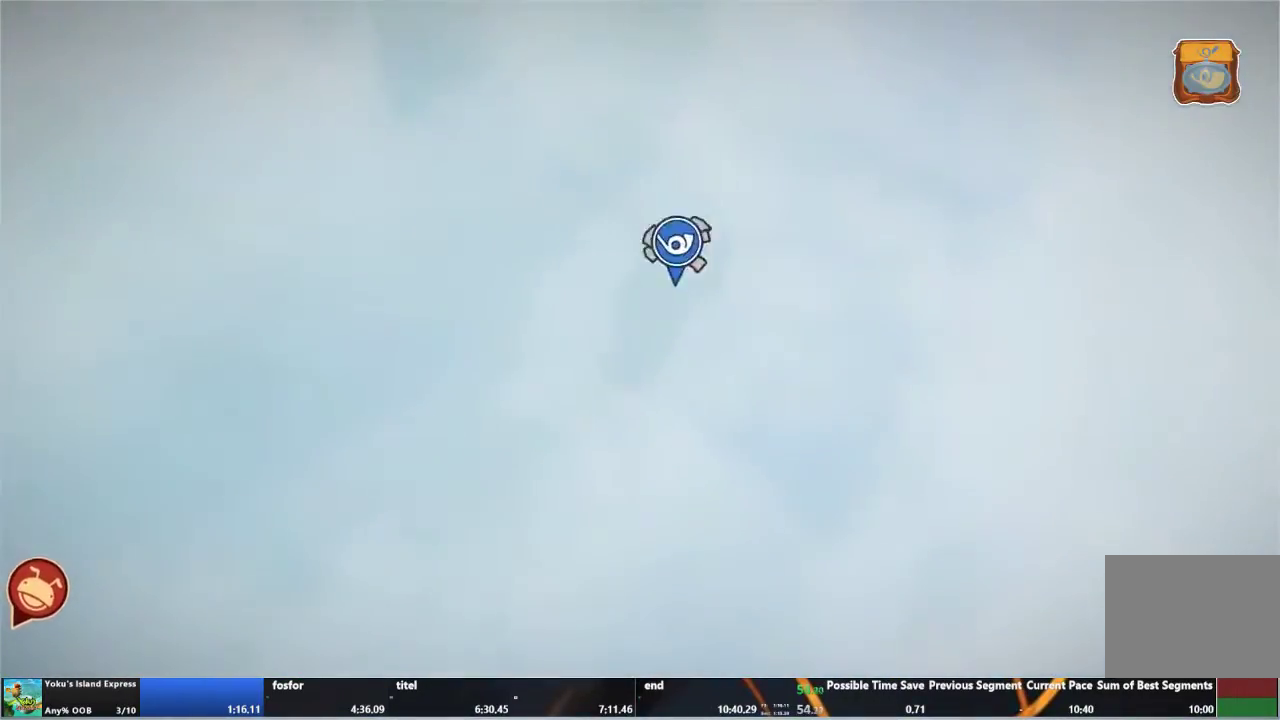
{"buttons": [], "left_stick": "right", "right_stick": "center", "events": [[367, "B", "down"], [433, "B", "up"]]}
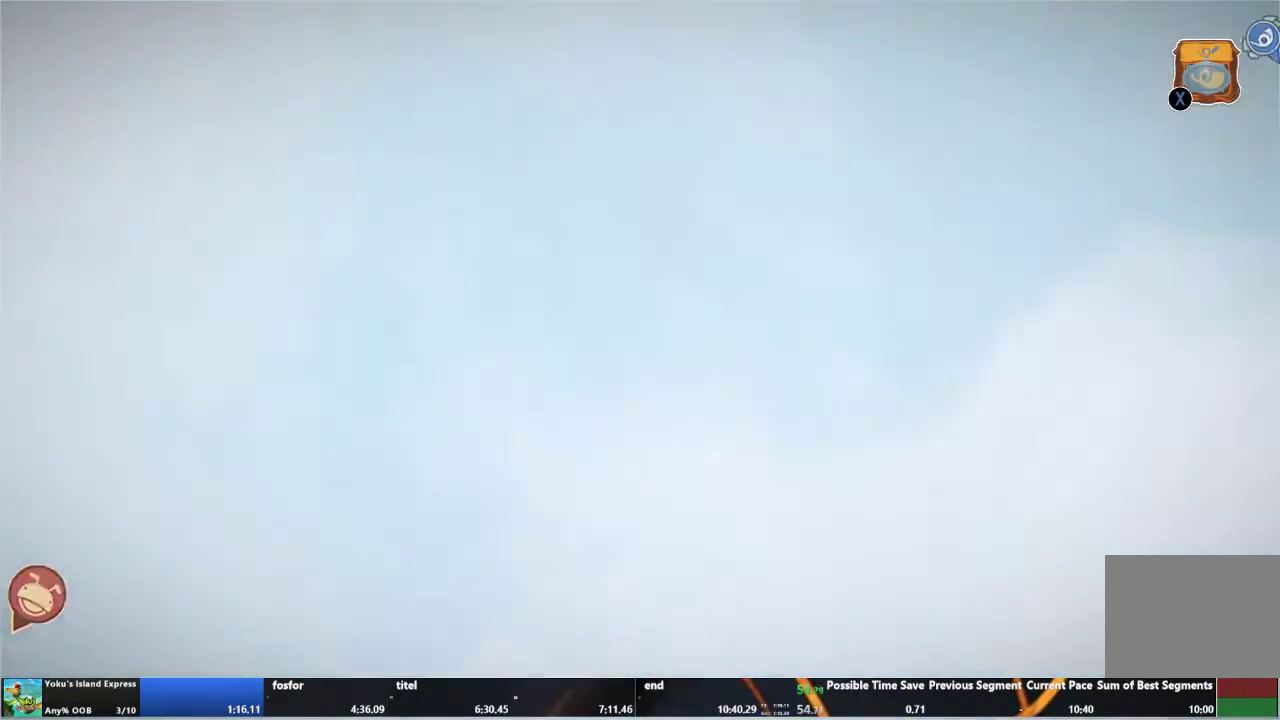
{"buttons": [], "left_stick": "right", "right_stick": "center", "events": []}
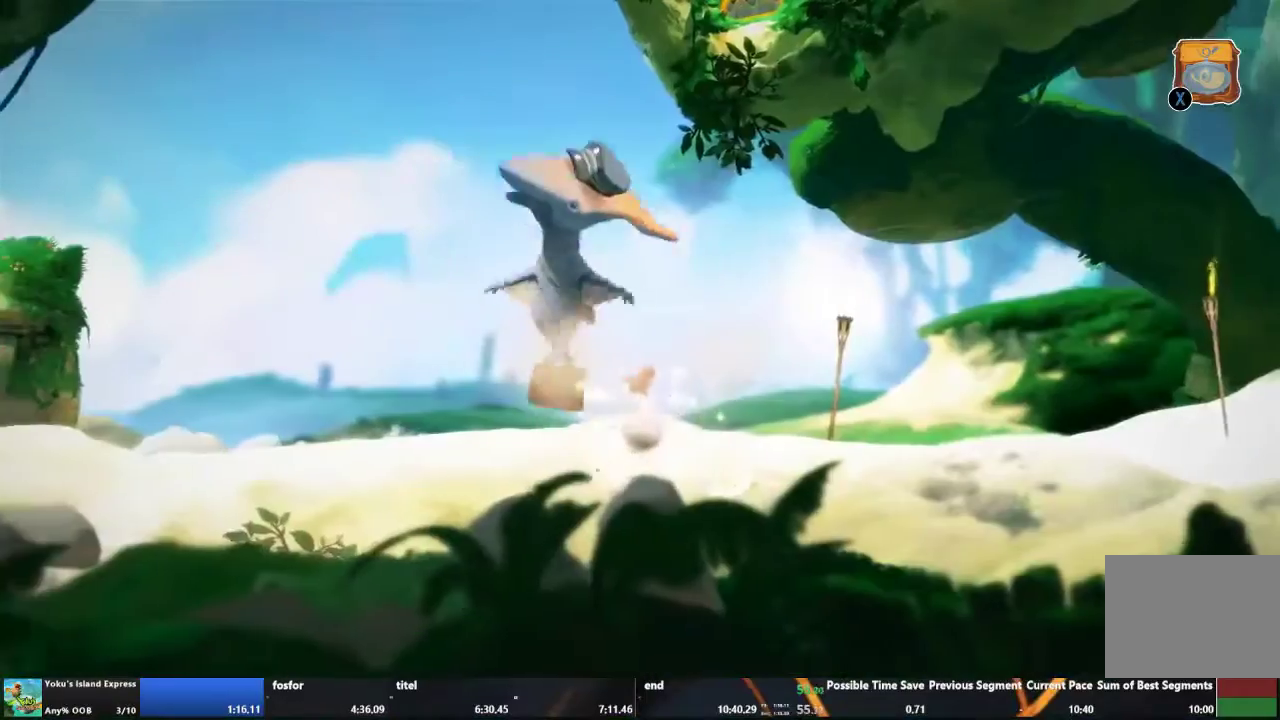
{"buttons": [], "left_stick": "right", "right_stick": "center", "events": []}
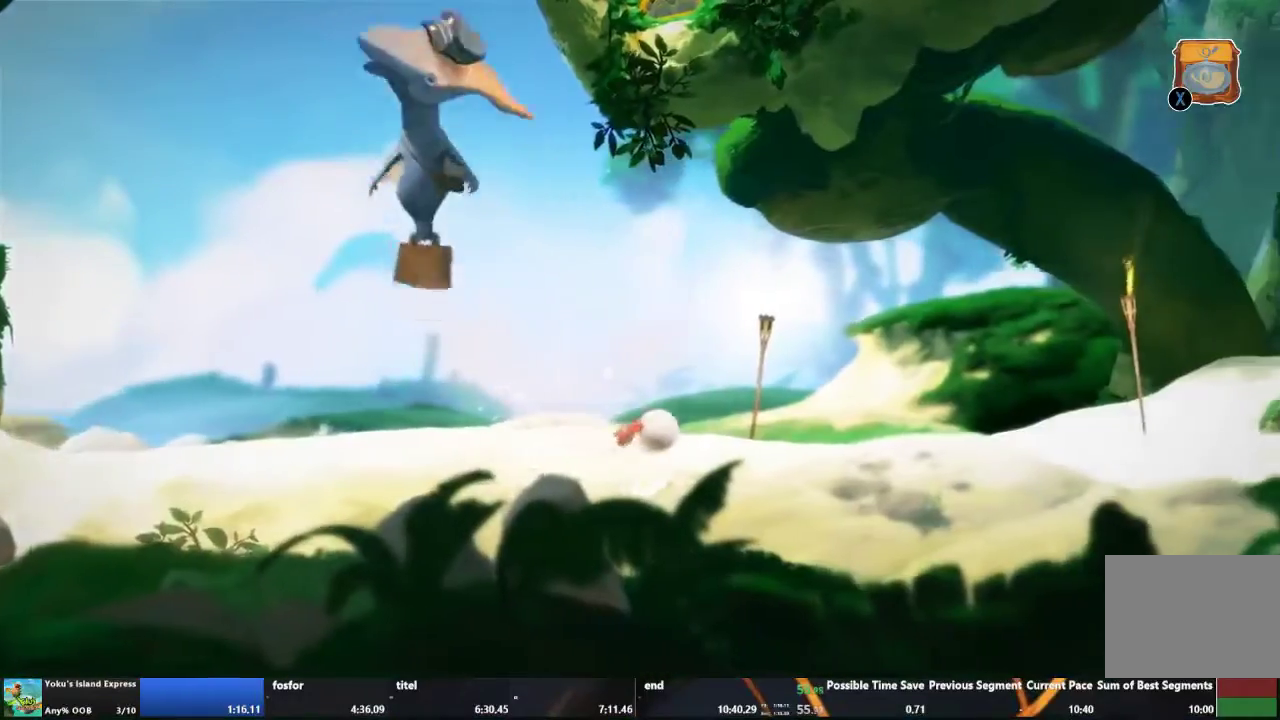
{"buttons": [], "left_stick": "right", "right_stick": "center", "events": []}